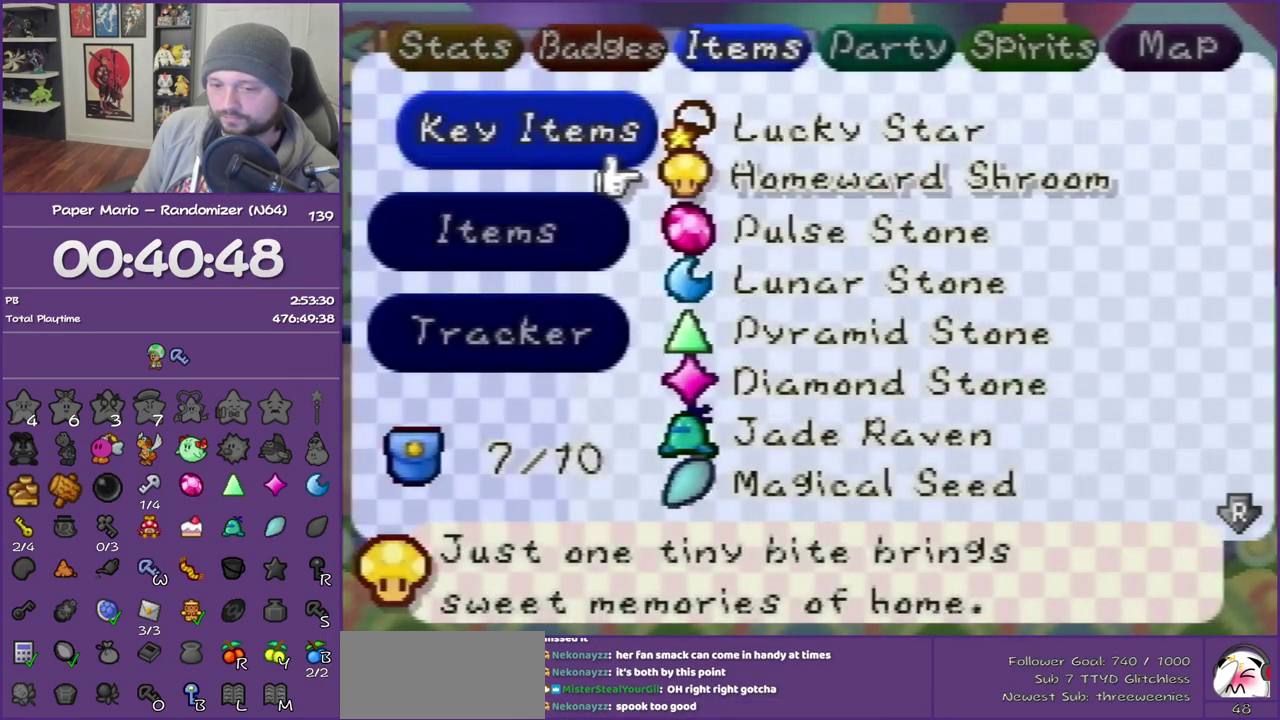
Gameplay with a controller (Nintendo layout); each line is a JSON object with the inputs held at the frame after it. "events" lists button and stick changes between this image and that frame as [ms after this image, input, new state], when the widget could be followed in between. This overlay highlights the sticks when they move; stick clicks (L3) are not distinguishable. Not read: L3 R3.
{"buttons": ["START"], "left_stick": "center", "events": [[33, "START", "down"], [117, "START", "up"], [183, "START", "down"]]}
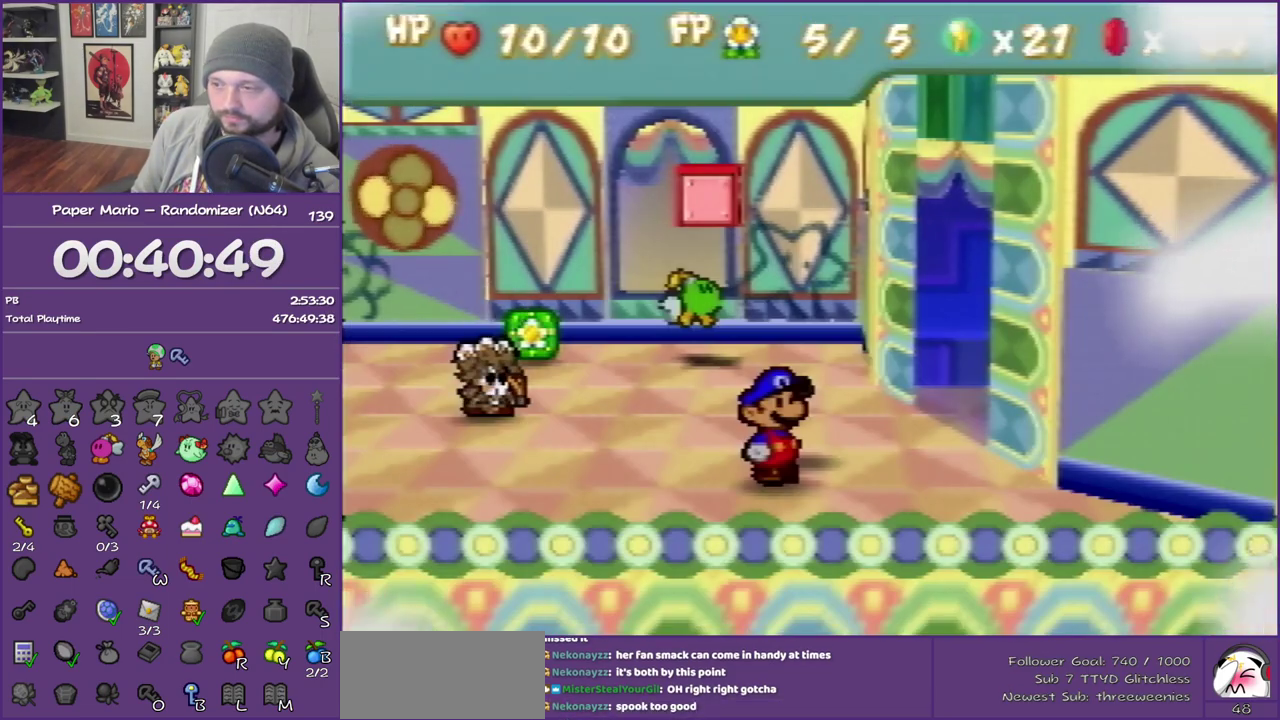
{"buttons": [], "left_stick": "center", "events": [[67, "START", "up"]]}
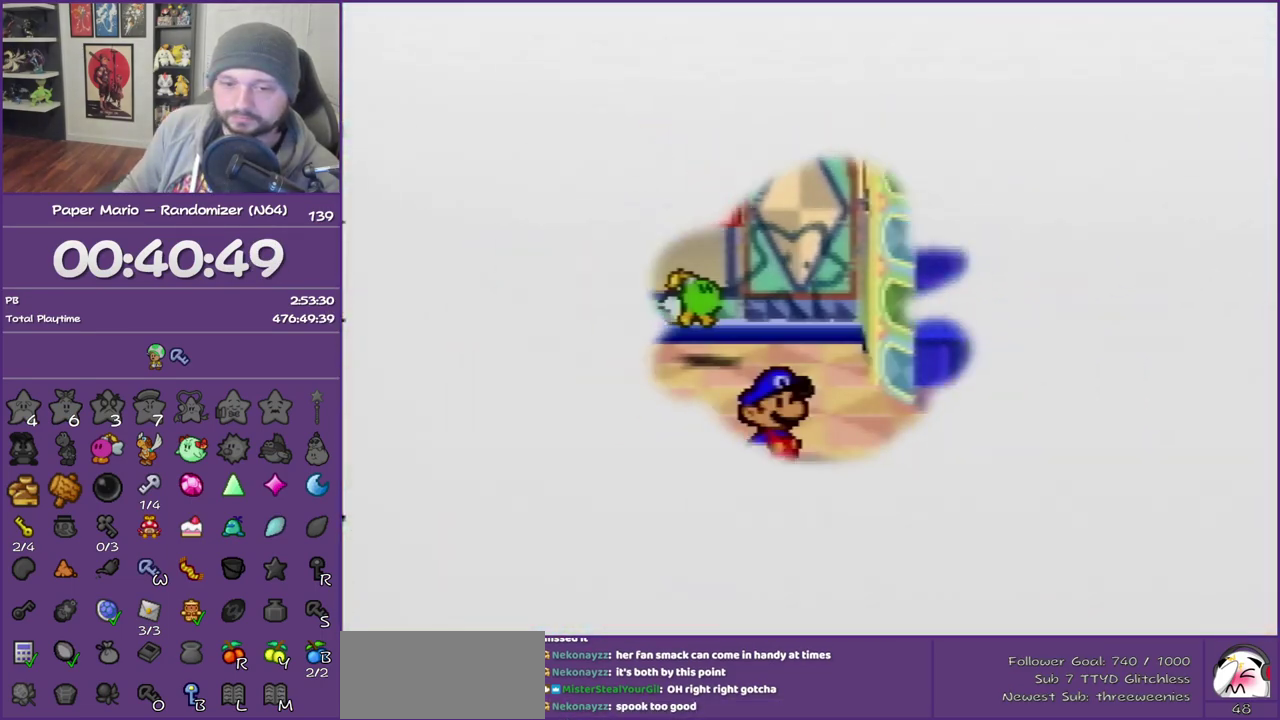
{"buttons": [], "left_stick": "center", "events": []}
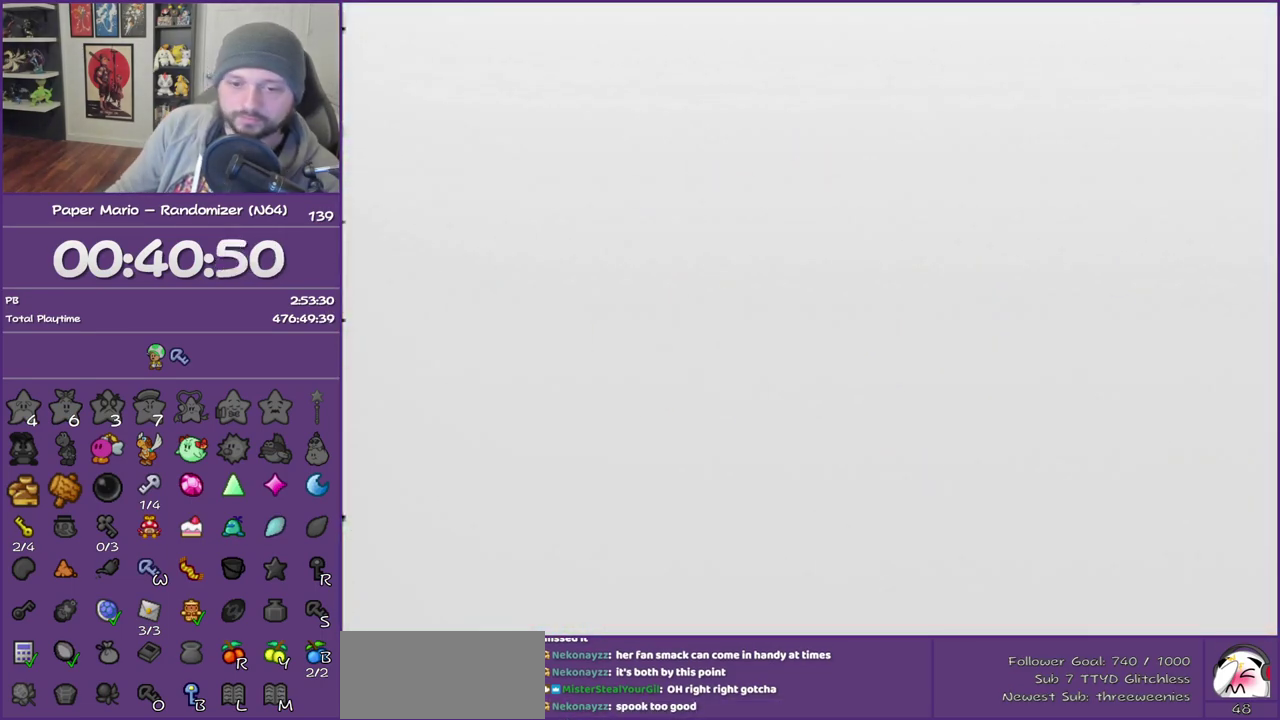
{"buttons": [], "left_stick": "center", "events": []}
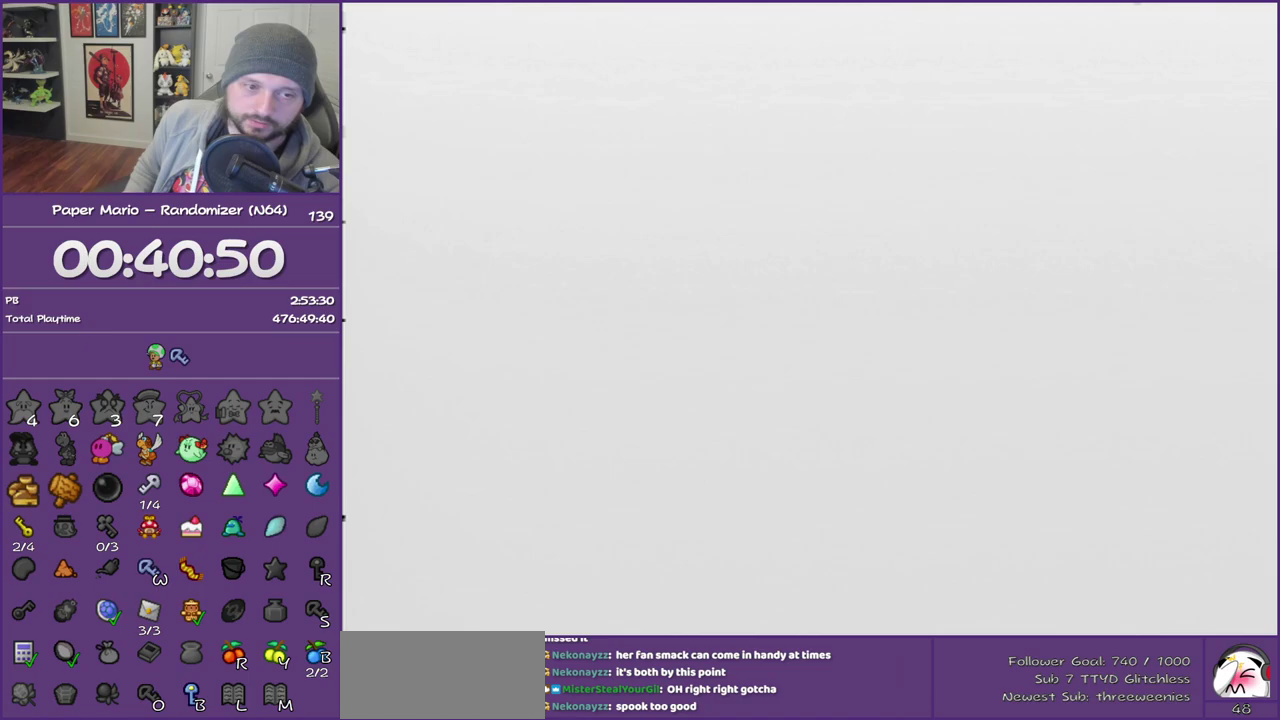
{"buttons": [], "left_stick": "center", "events": []}
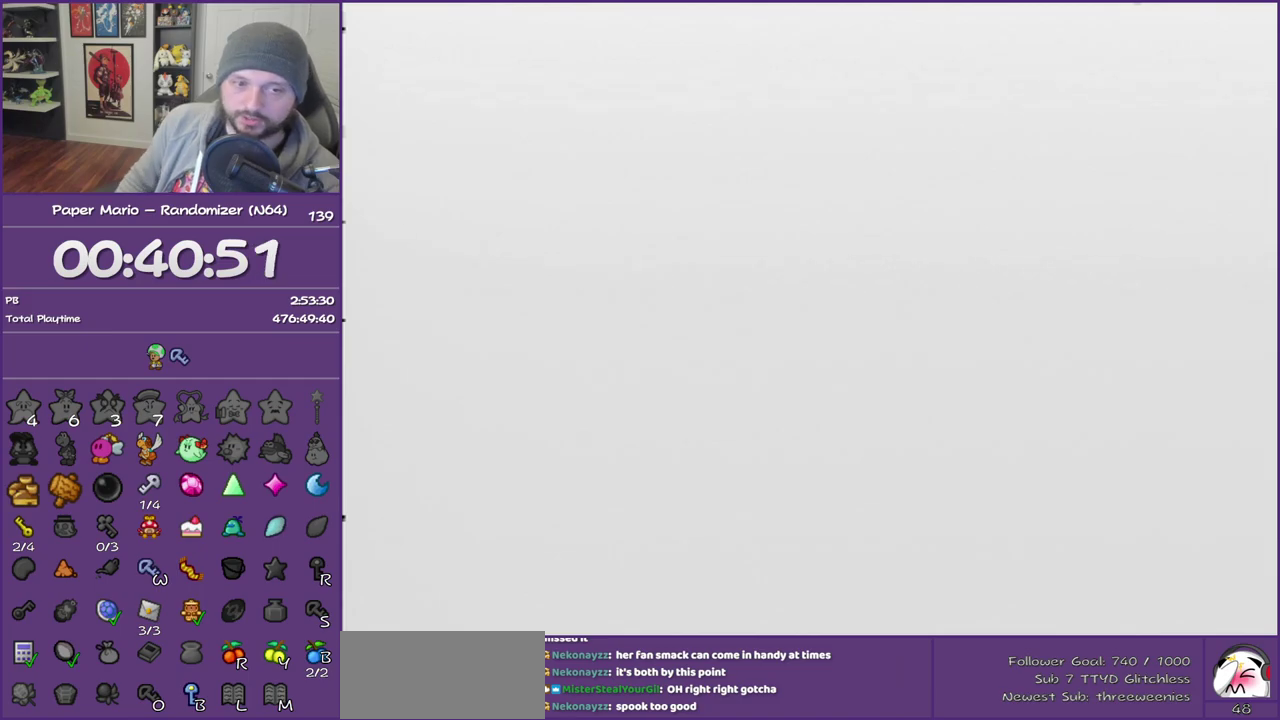
{"buttons": [], "left_stick": "center", "events": []}
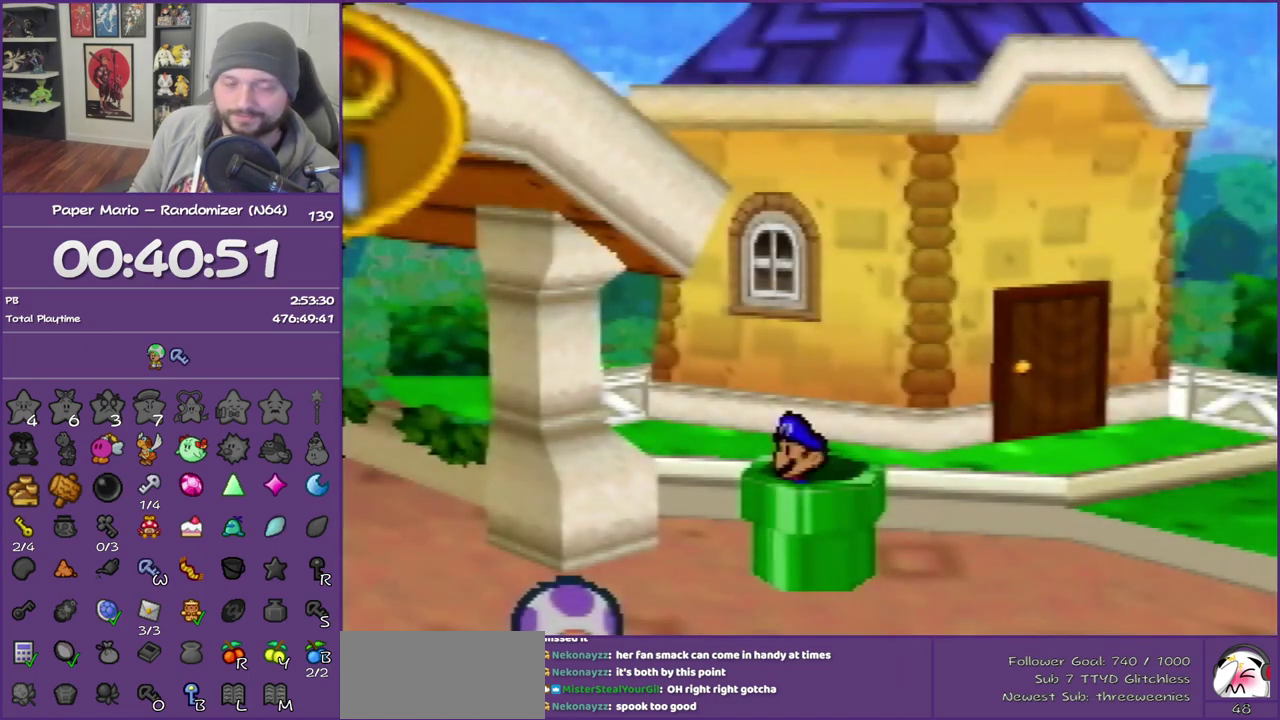
{"buttons": [], "left_stick": "center", "events": []}
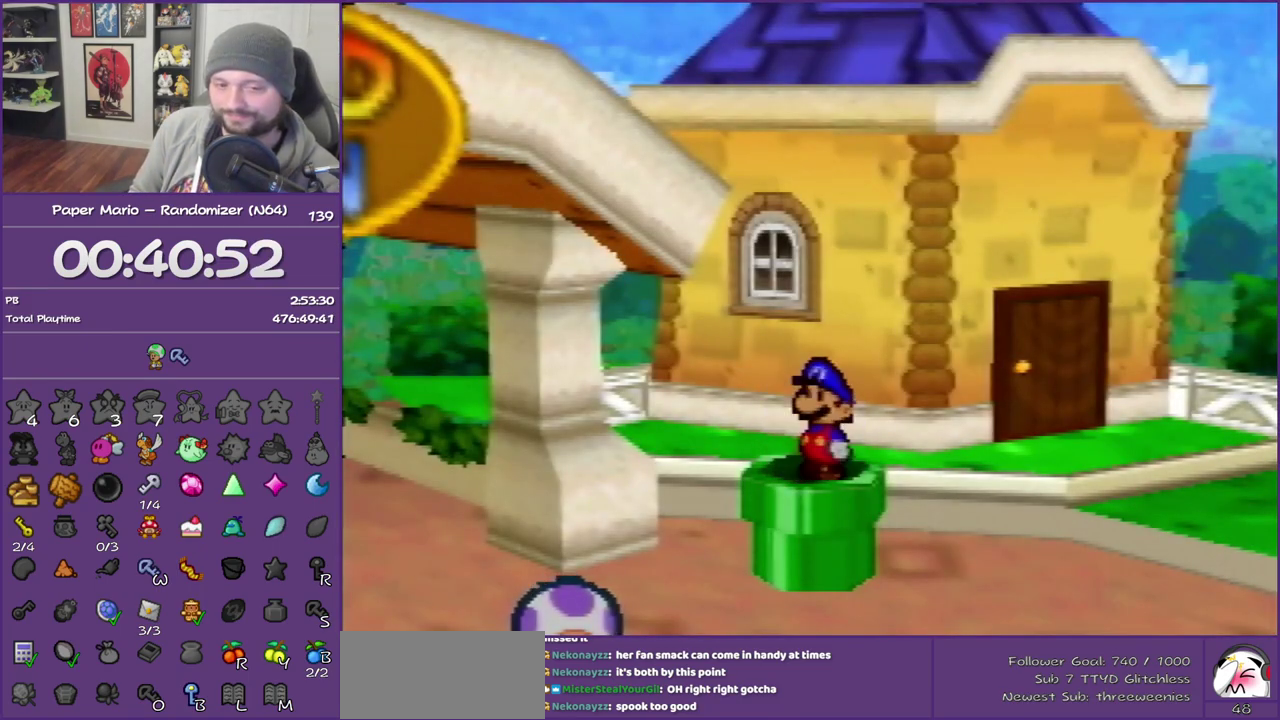
{"buttons": [], "left_stick": "down-right", "events": [[33, "left_stick", "down-right"]]}
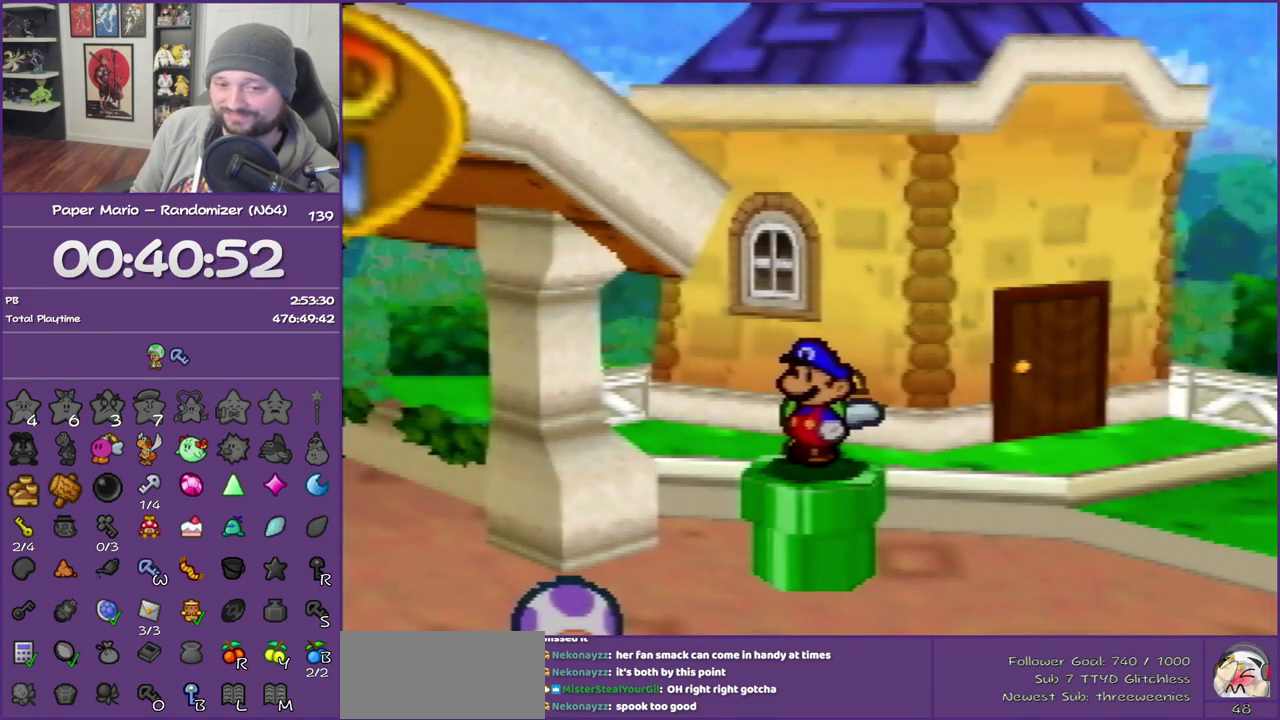
{"buttons": [], "left_stick": "down-right", "events": [[150, "Z", "down"], [283, "Z", "up"], [367, "Z", "down"], [433, "Z", "up"]]}
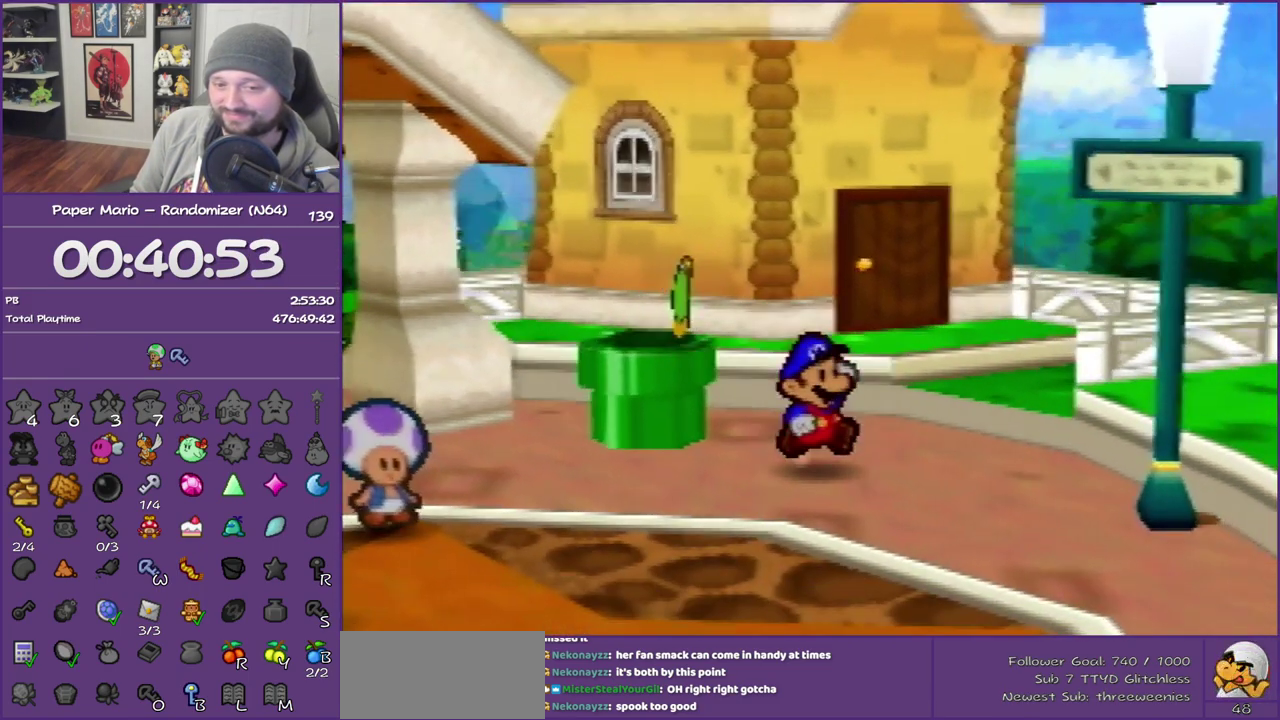
{"buttons": [], "left_stick": "down-right", "events": [[117, "Z", "down"], [283, "Z", "up"], [367, "Z", "down"], [500, "Z", "up"]]}
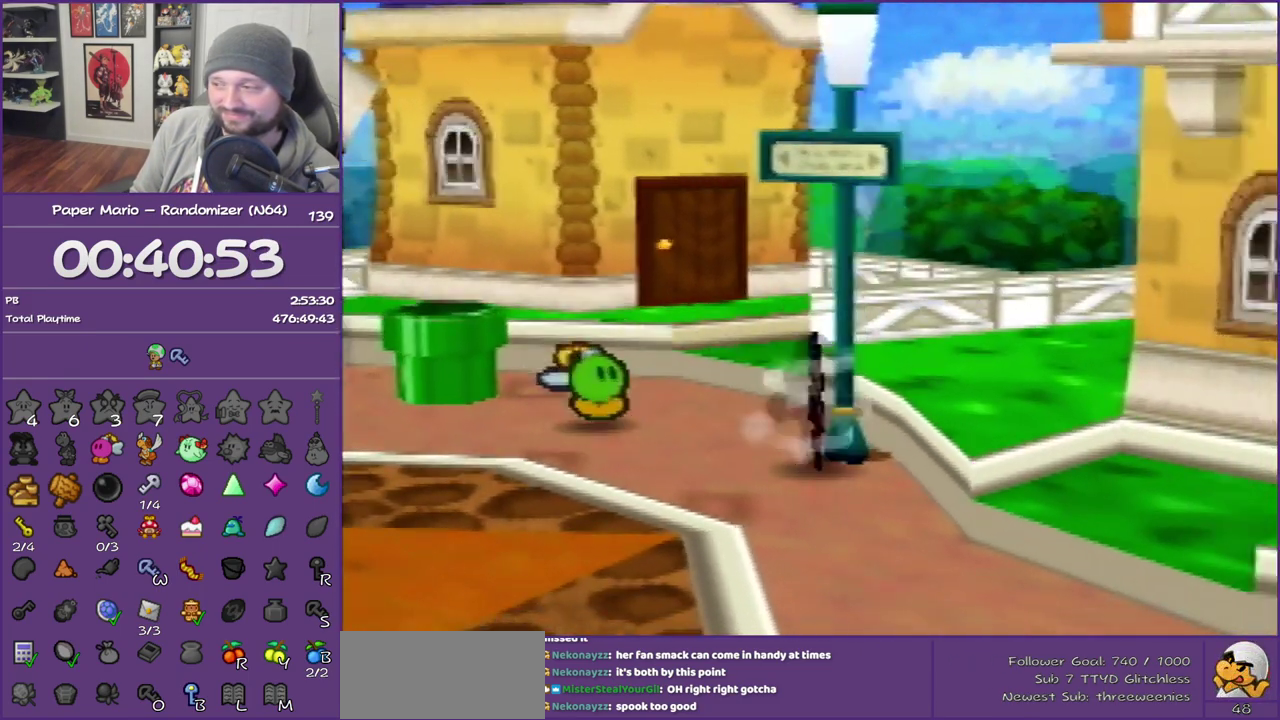
{"buttons": [], "left_stick": "down-right", "events": [[367, "Z", "down"], [500, "Z", "up"]]}
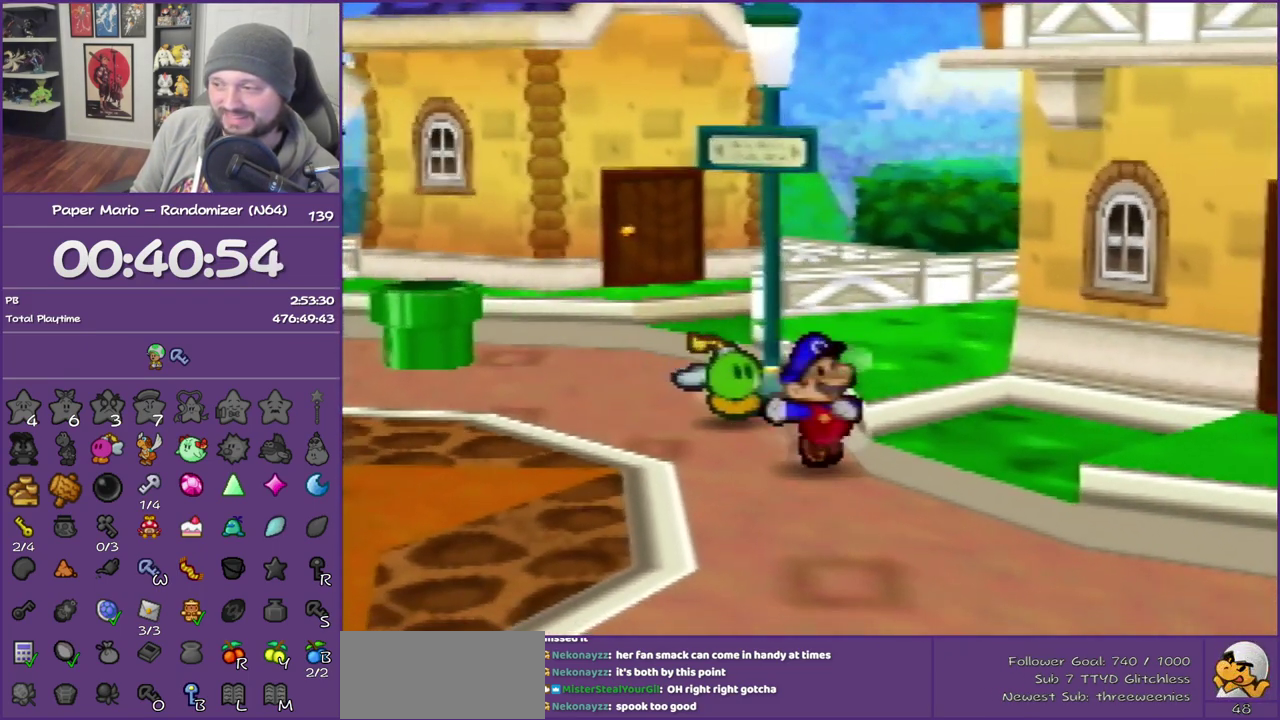
{"buttons": ["Z"], "left_stick": "down-right", "events": [[83, "Z", "down"], [150, "Z", "up"], [467, "Z", "down"]]}
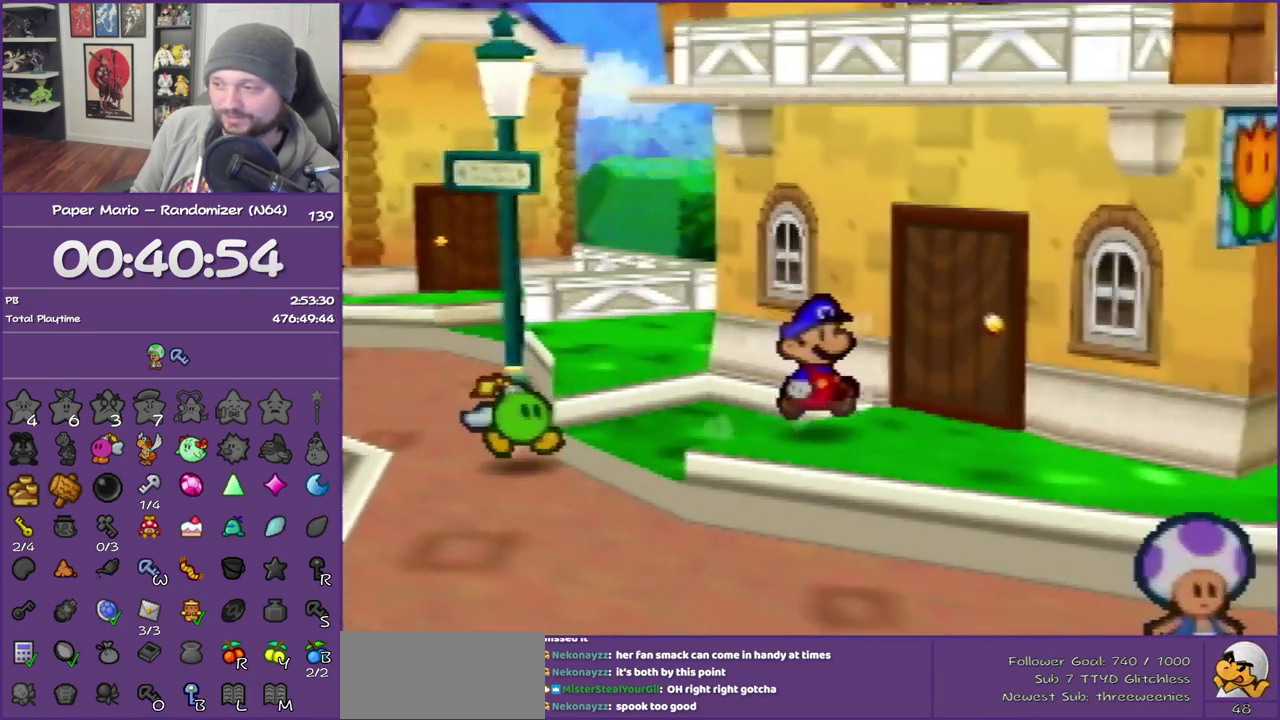
{"buttons": ["Z"], "left_stick": "down-right", "events": [[50, "Z", "up"], [183, "Z", "down"], [267, "Z", "up"], [333, "Z", "down"]]}
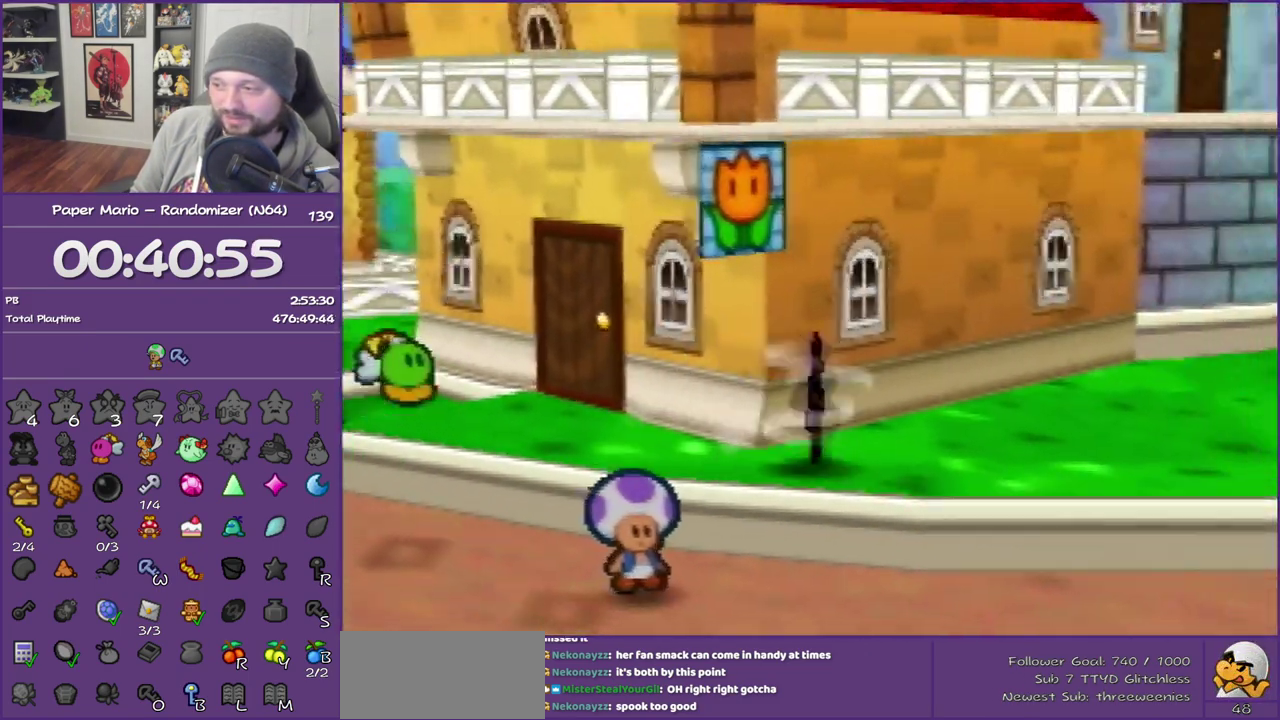
{"buttons": [], "left_stick": "down-right", "events": [[217, "Z", "up"]]}
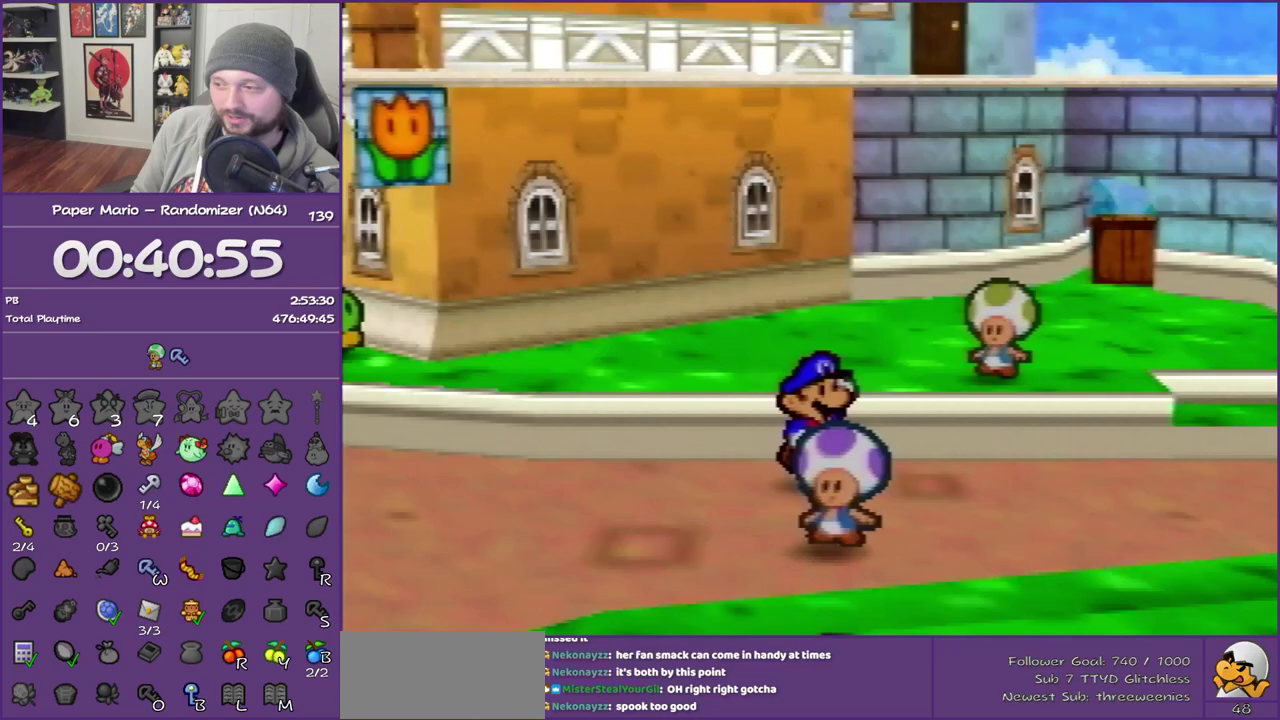
{"buttons": [], "left_stick": "right", "events": [[50, "Z", "down"], [400, "left_stick", "right"], [433, "Z", "up"]]}
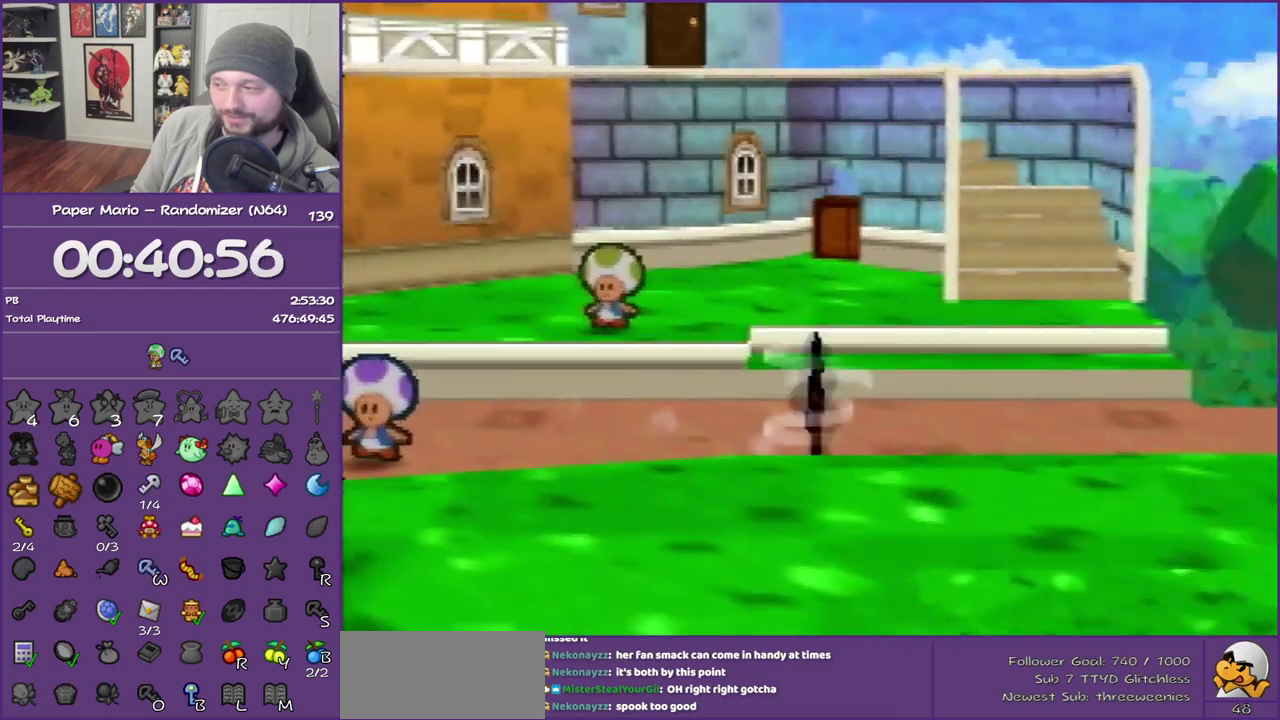
{"buttons": [], "left_stick": "right", "events": [[117, "left_stick", "up-right"], [167, "Z", "down"], [267, "Z", "up"], [367, "Z", "down"], [467, "Z", "up"], [467, "left_stick", "right"]]}
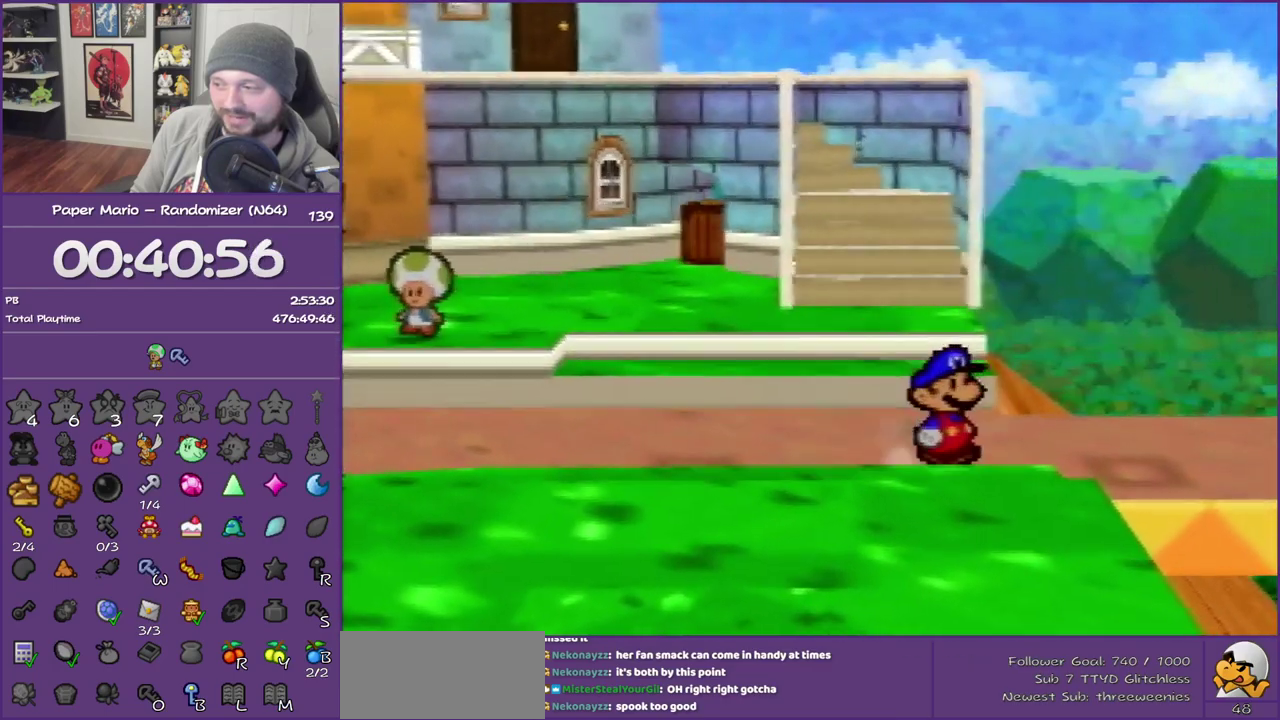
{"buttons": [], "left_stick": "right", "events": [[33, "Z", "down"], [167, "Z", "up"], [217, "Z", "down"], [367, "Z", "up"]]}
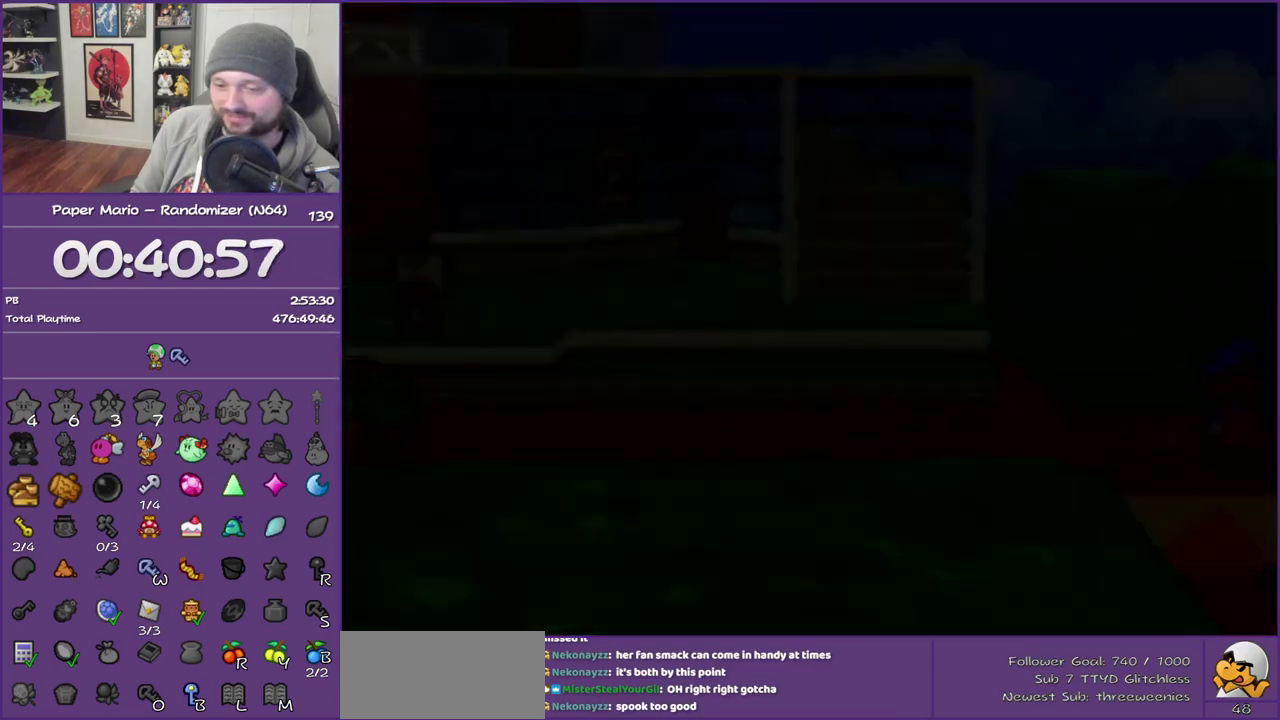
{"buttons": [], "left_stick": "right", "events": [[50, "left_stick", "center"], [450, "left_stick", "right"]]}
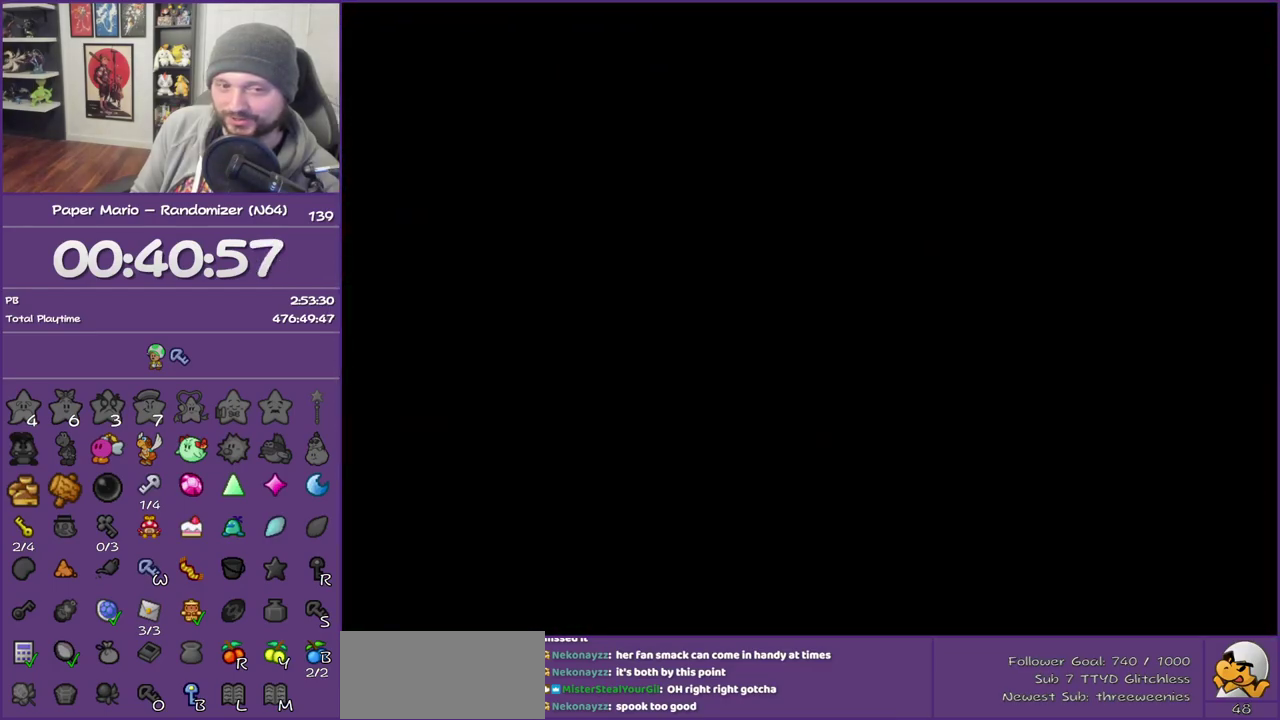
{"buttons": [], "left_stick": "down-right", "events": [[233, "left_stick", "down-right"]]}
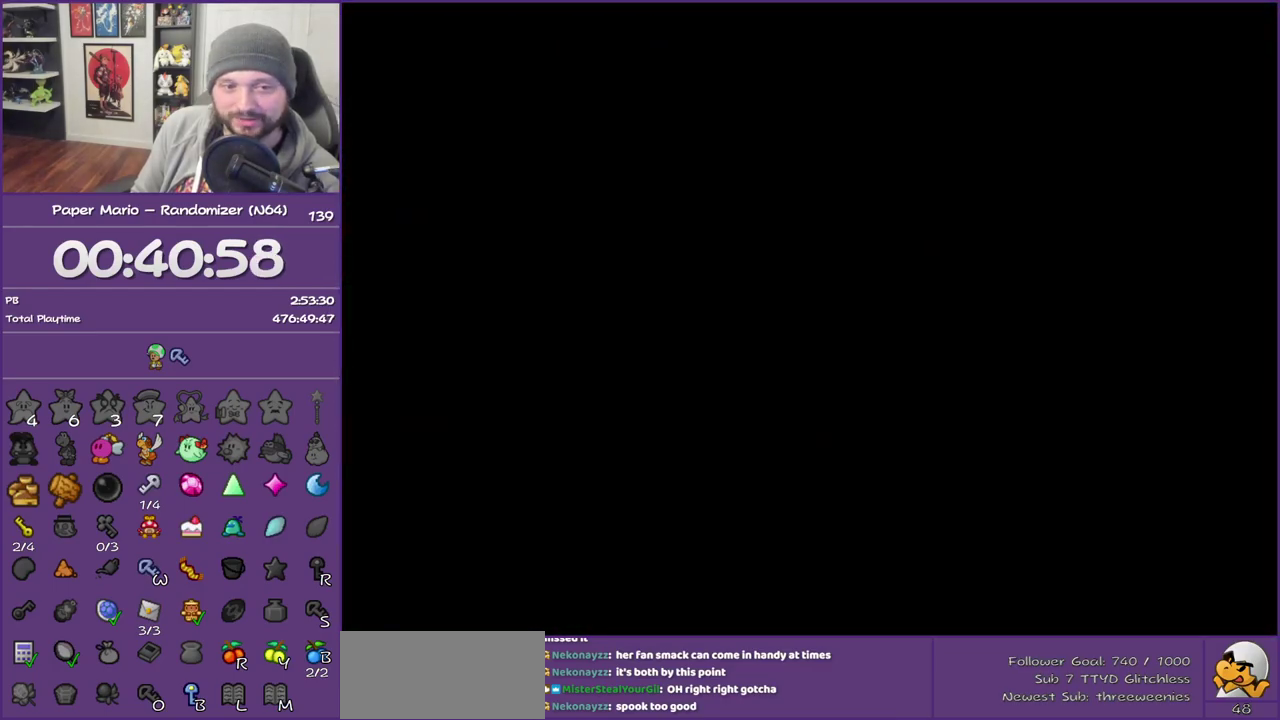
{"buttons": ["Z"], "left_stick": "down-right", "events": [[67, "Z", "down"], [167, "Z", "up"], [283, "Z", "down"], [350, "Z", "up"], [500, "Z", "down"]]}
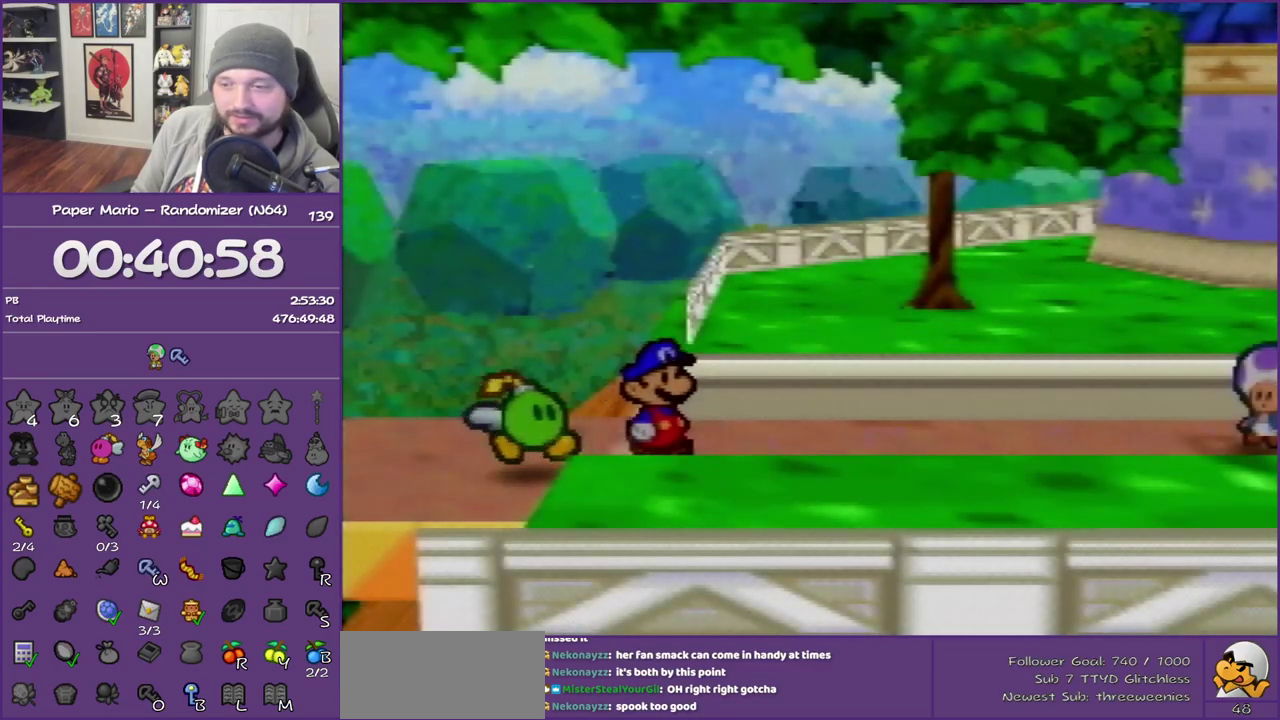
{"buttons": ["Z"], "left_stick": "down-right", "events": [[33, "Z", "up"], [133, "Z", "down"], [233, "Z", "up"], [283, "Z", "down"]]}
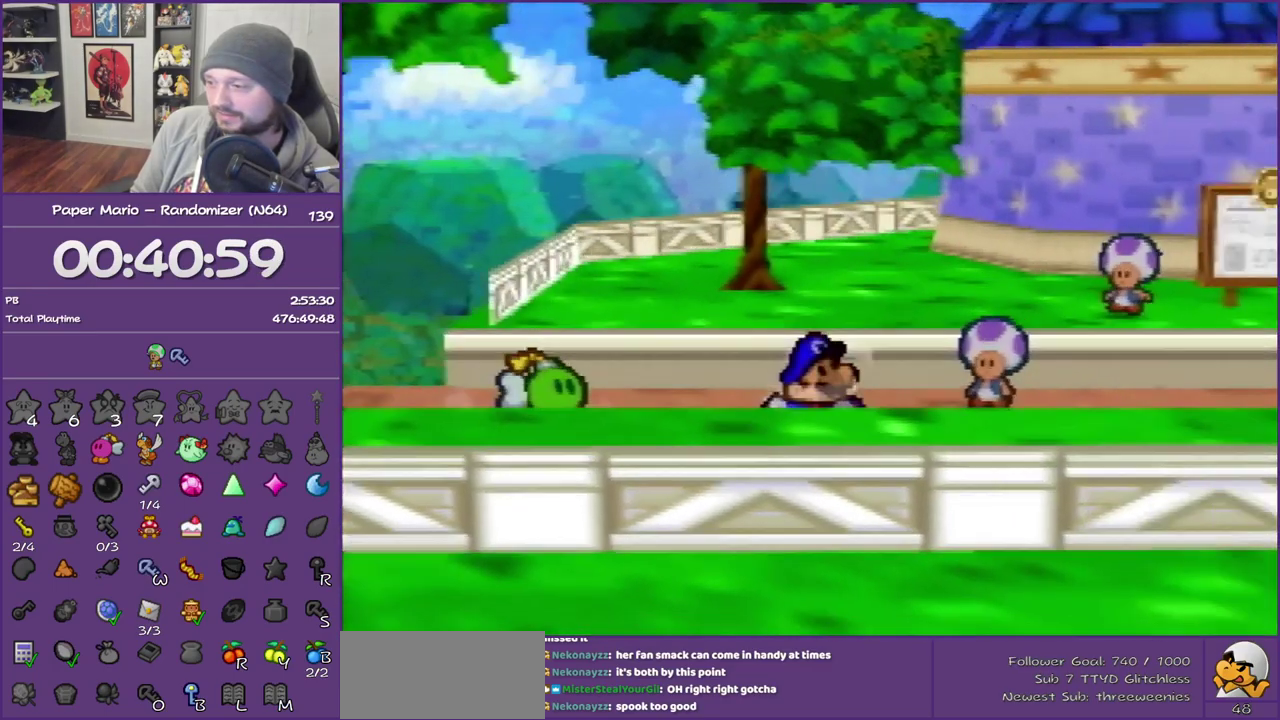
{"buttons": [], "left_stick": "down-right", "events": [[283, "Z", "up"], [350, "A", "down"], [467, "A", "up"]]}
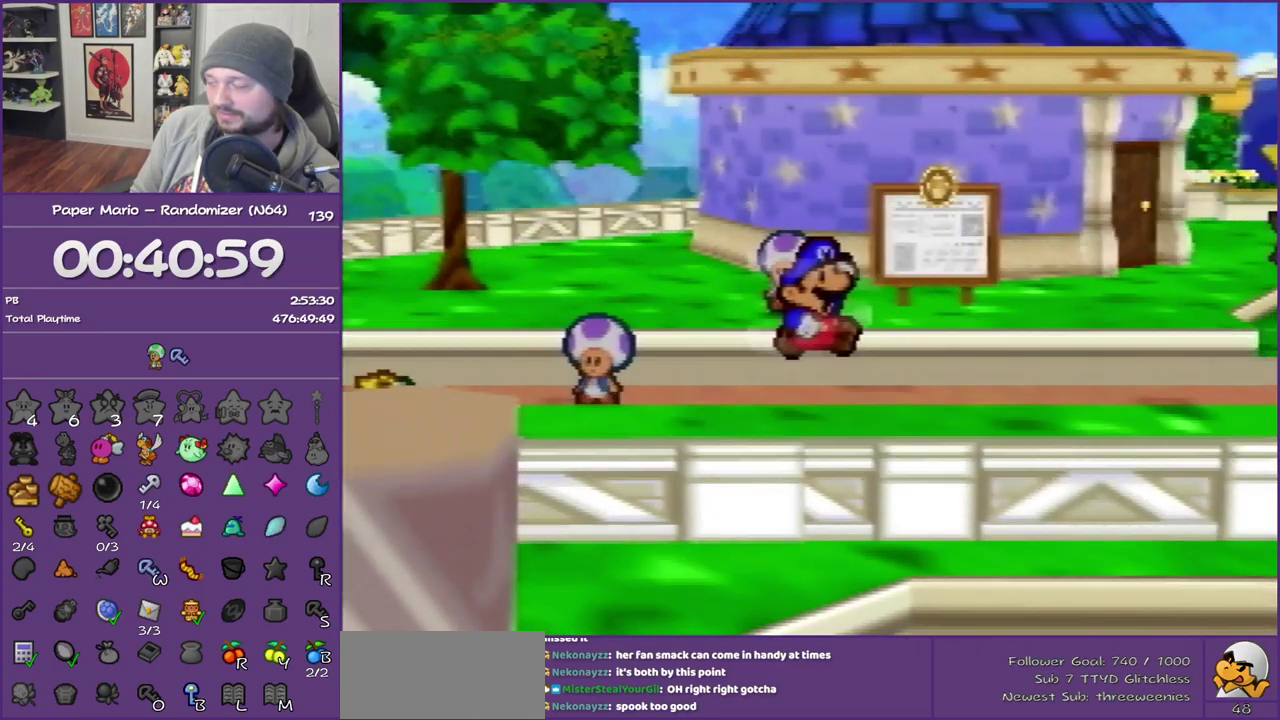
{"buttons": ["Z"], "left_stick": "down-right", "events": [[250, "Z", "down"]]}
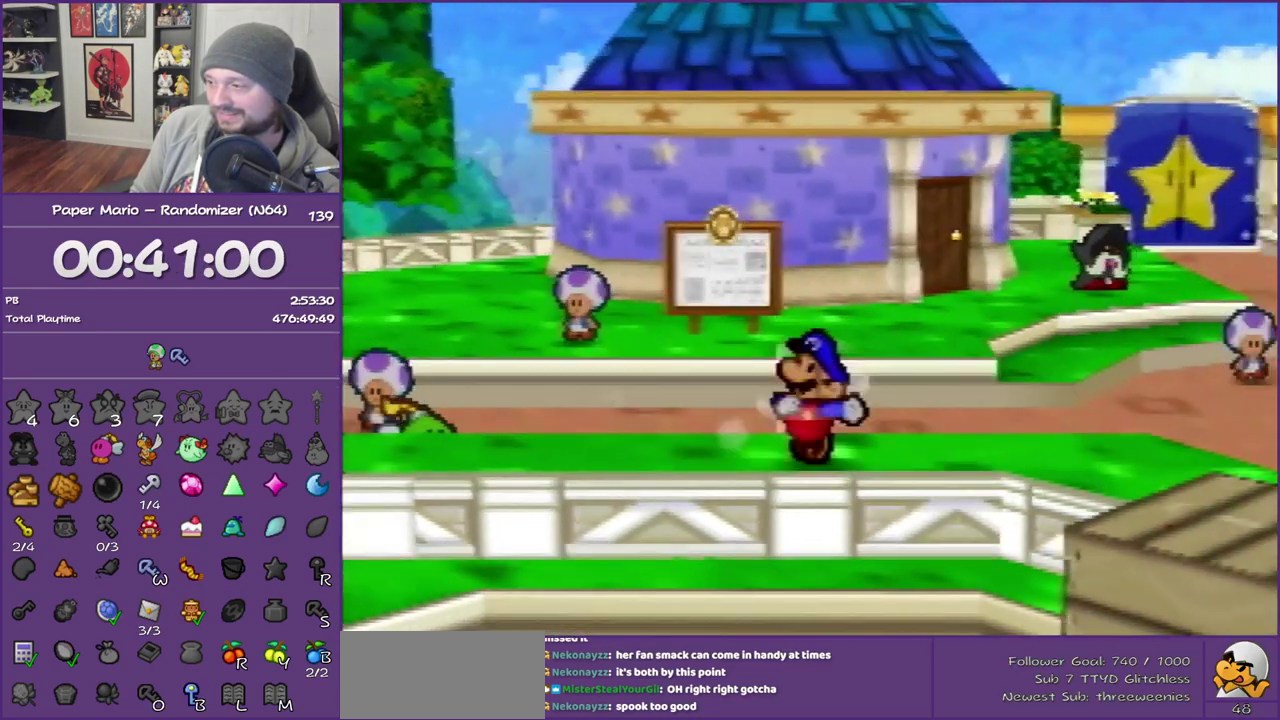
{"buttons": [], "left_stick": "down-right", "events": [[383, "A", "down"], [383, "Z", "up"], [483, "A", "up"]]}
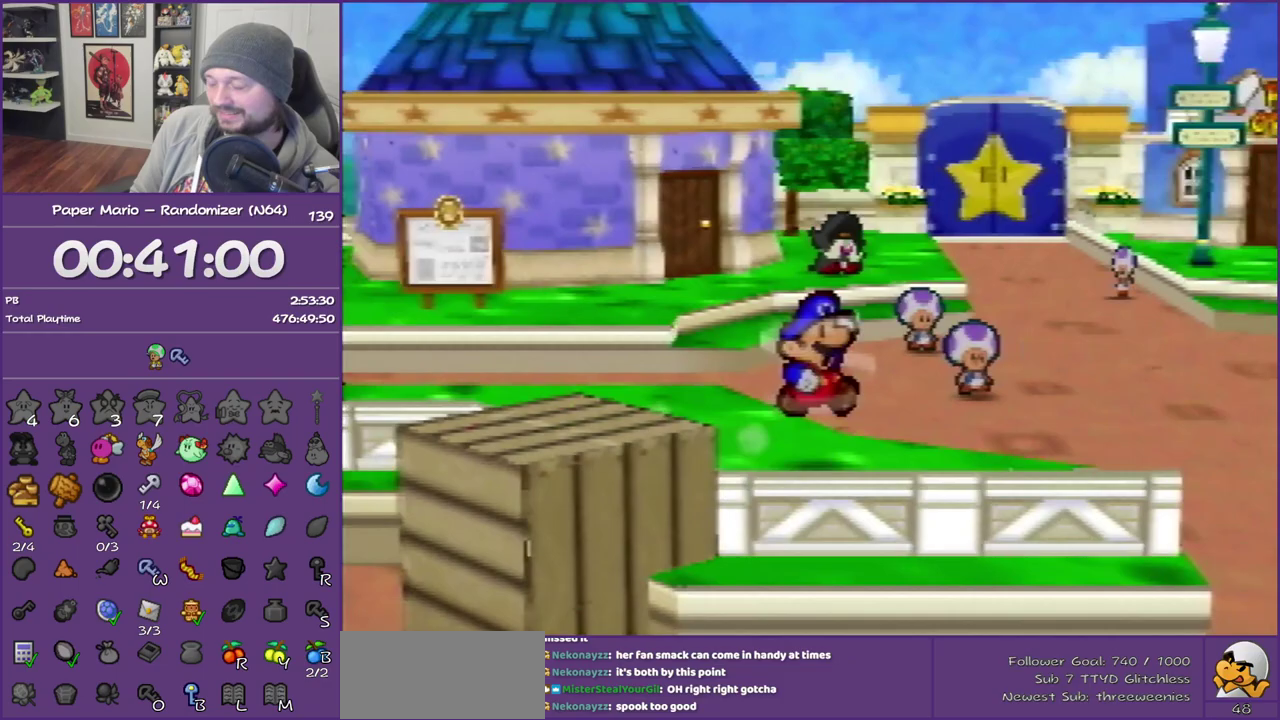
{"buttons": [], "left_stick": "down-right", "events": [[350, "Z", "down"], [483, "Z", "up"]]}
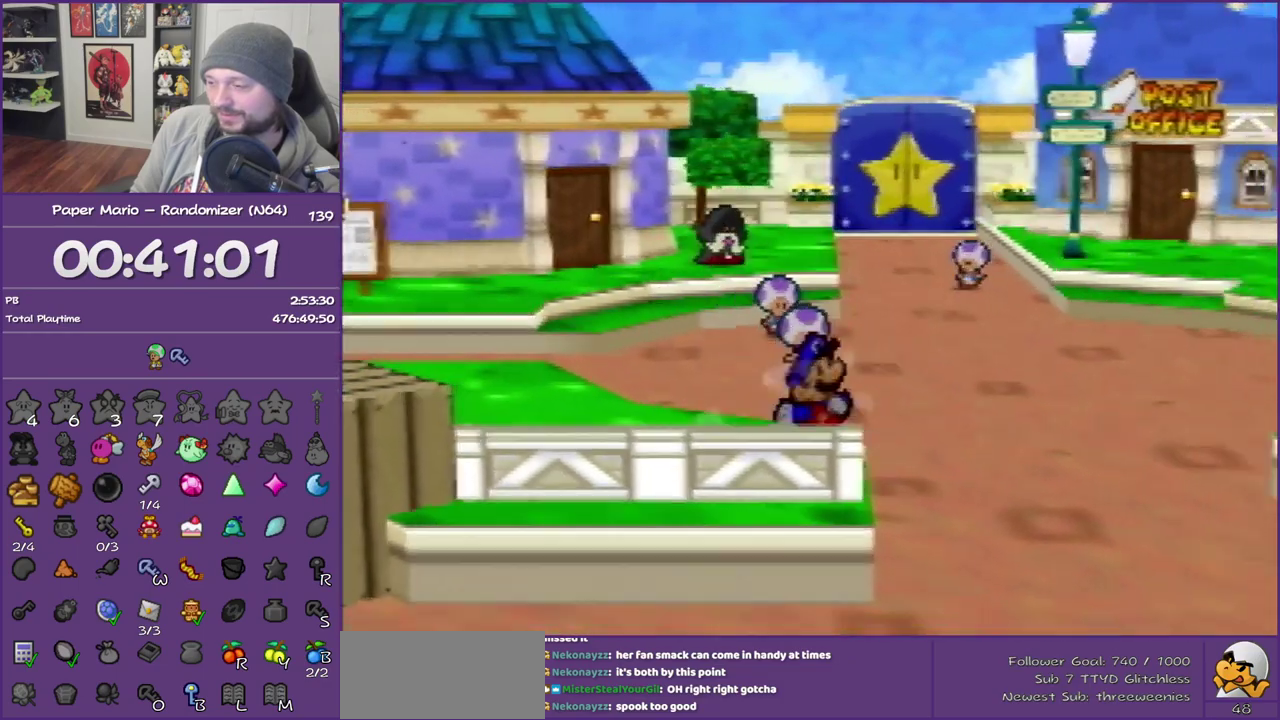
{"buttons": [], "left_stick": "down", "events": [[167, "left_stick", "down"], [350, "Z", "down"], [433, "Z", "up"]]}
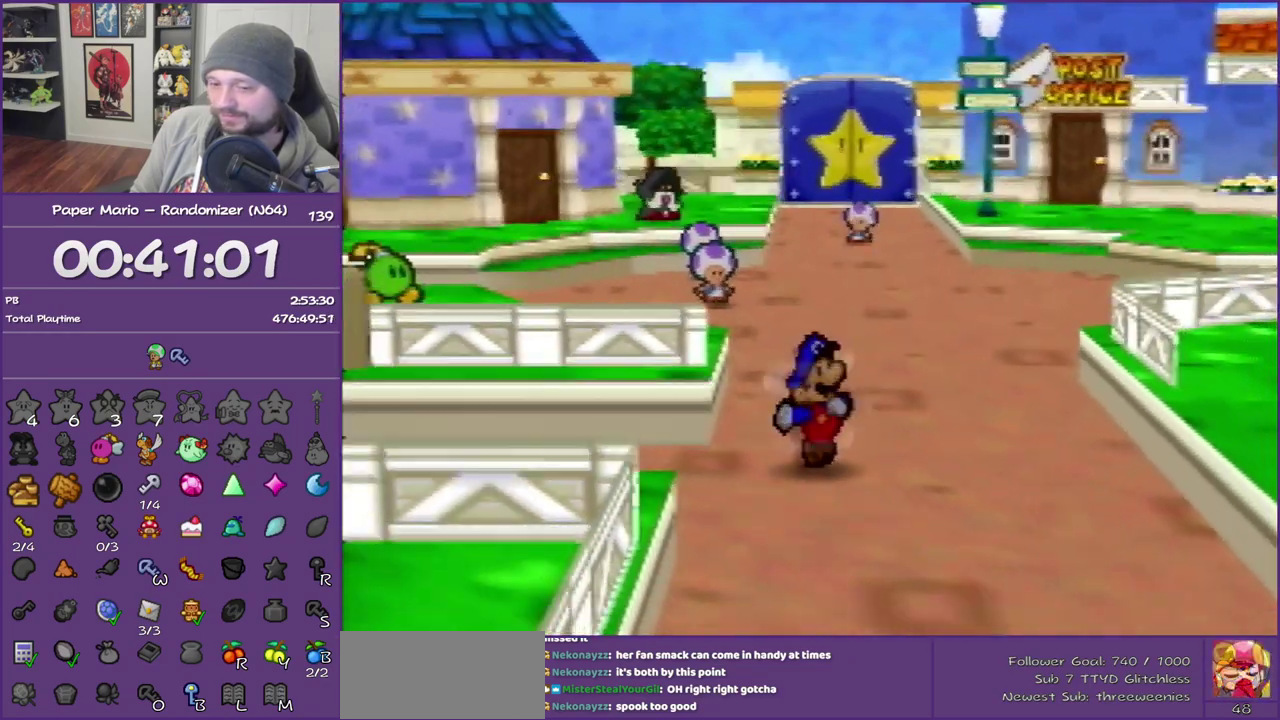
{"buttons": ["Z"], "left_stick": "down", "events": [[33, "Z", "down"]]}
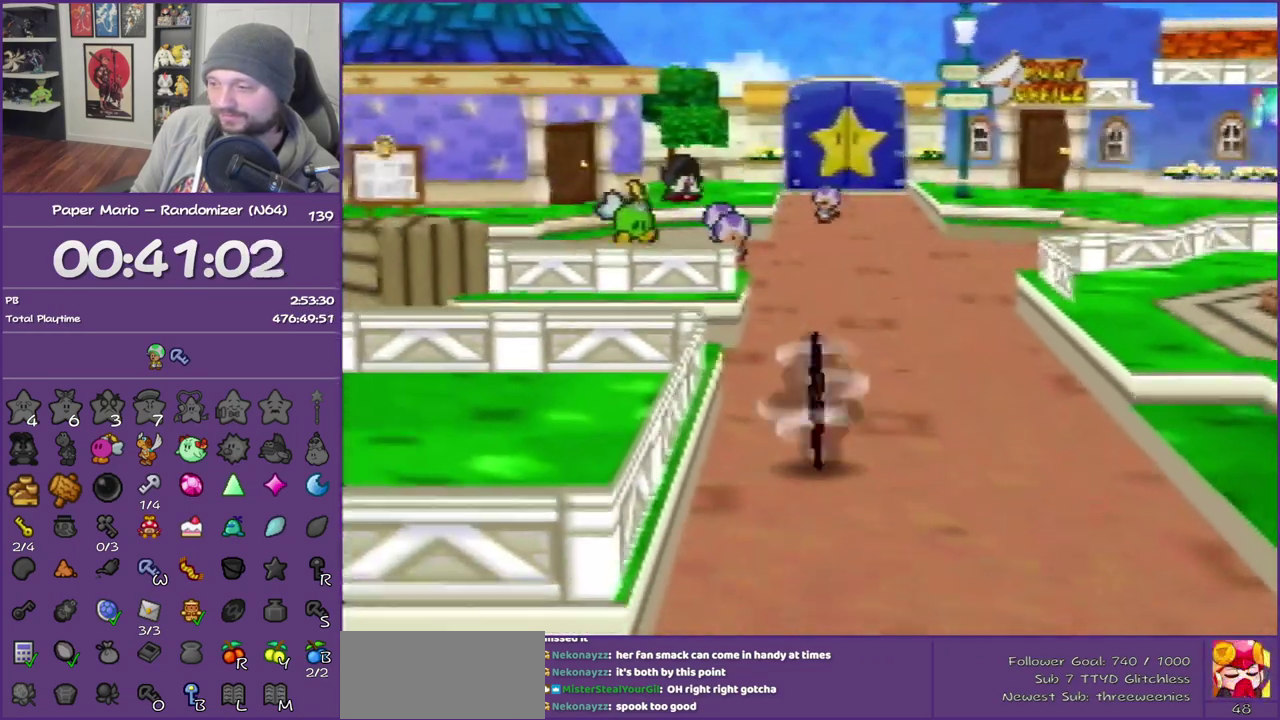
{"buttons": ["Z"], "left_stick": "down", "events": [[33, "Z", "up"], [67, "A", "down"], [167, "A", "up"], [483, "Z", "down"]]}
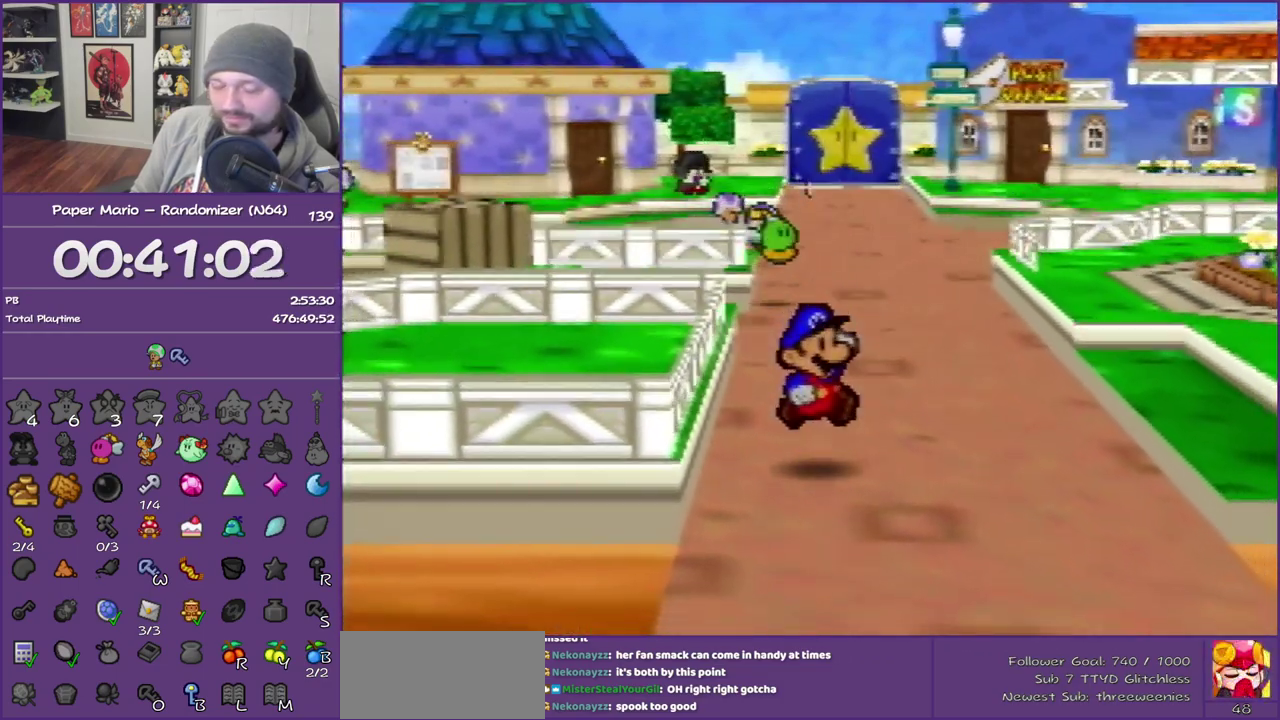
{"buttons": [], "left_stick": "down", "events": [[100, "Z", "up"], [150, "Z", "down"], [283, "Z", "up"], [383, "Z", "down"], [500, "Z", "up"]]}
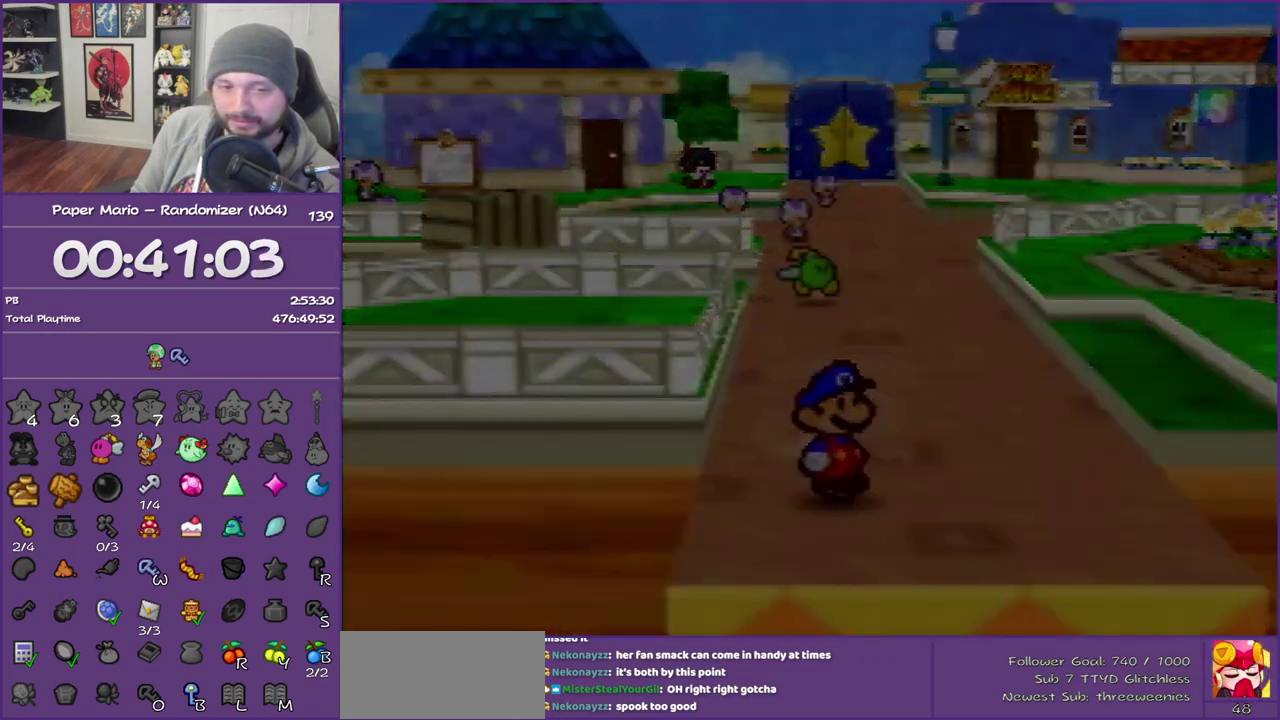
{"buttons": [], "left_stick": "down-right", "events": [[183, "left_stick", "down-right"]]}